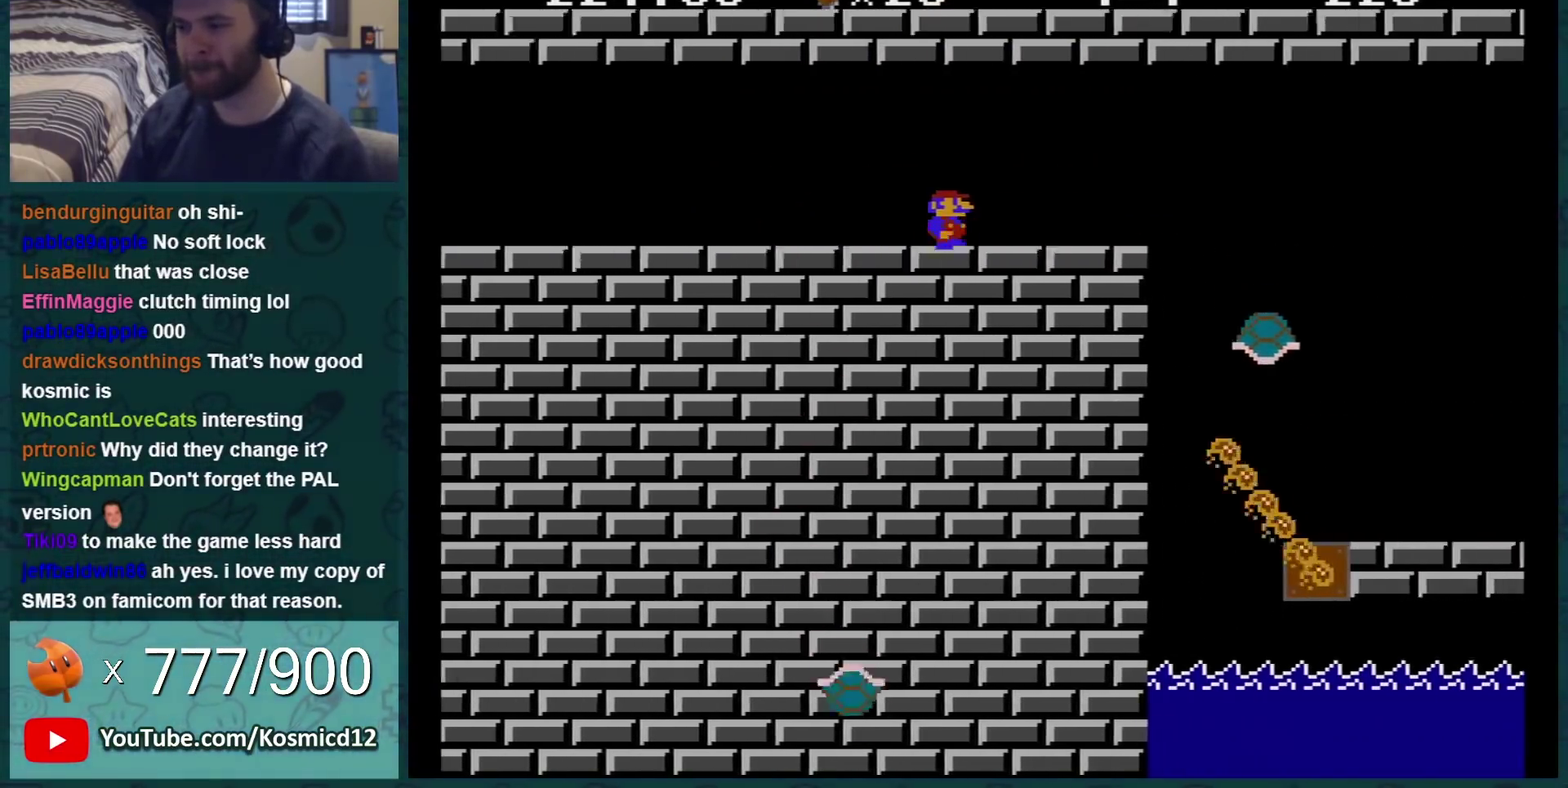
Gameplay with a controller (Nintendo layout); each line is a JSON object with the inputs held at the frame after it. "events" lists button and stick changes between this image and that frame as [ms after this image, input, new state], when the widget could be followed in between. Not read: L3 R3.
{"buttons": ["B", "DPAD_RIGHT"], "events": [[234, "DPAD_RIGHT", "down"]]}
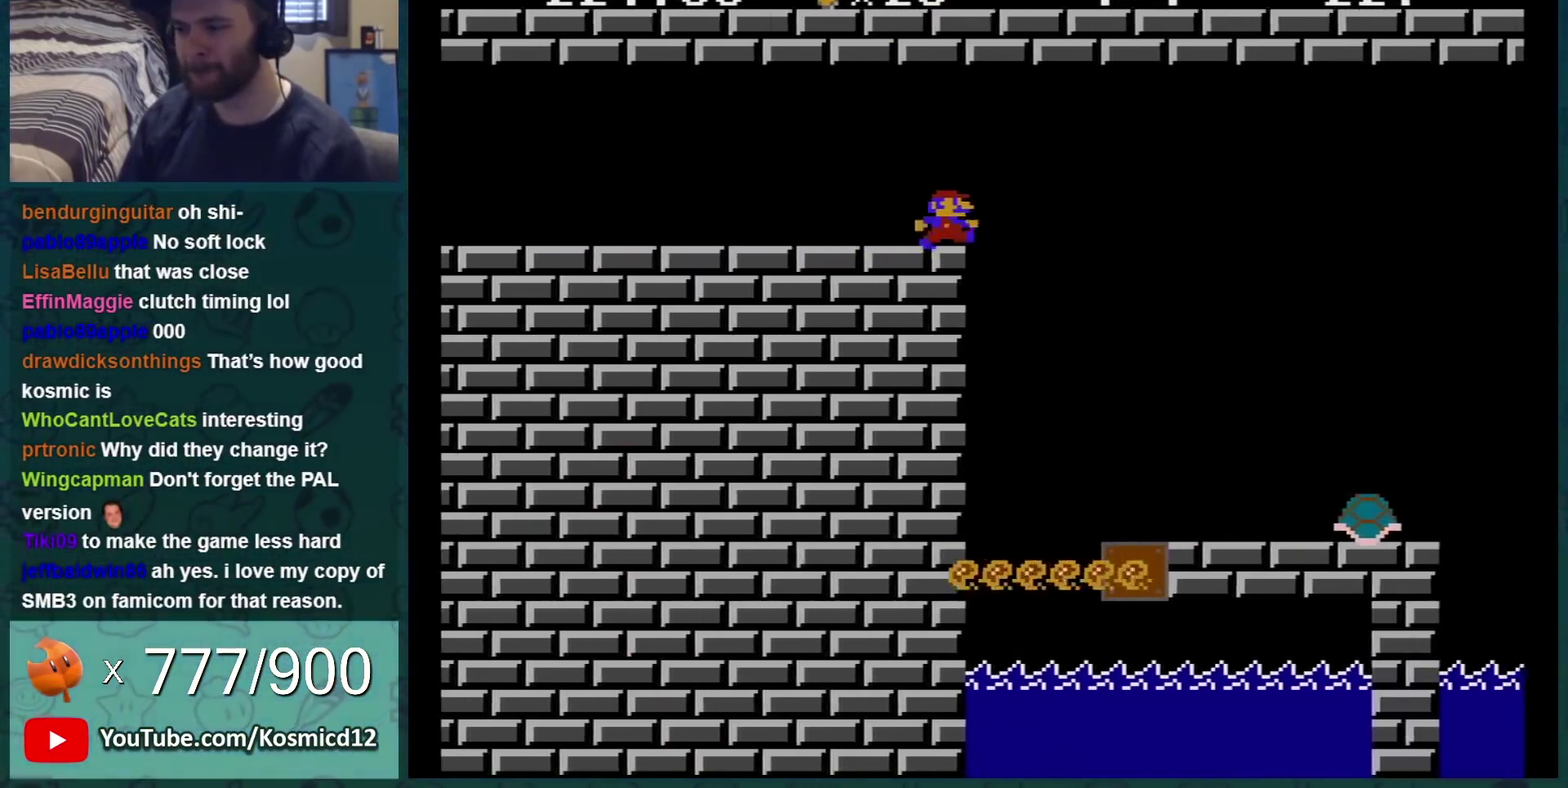
{"buttons": ["B"], "events": [[100, "DPAD_RIGHT", "up"]]}
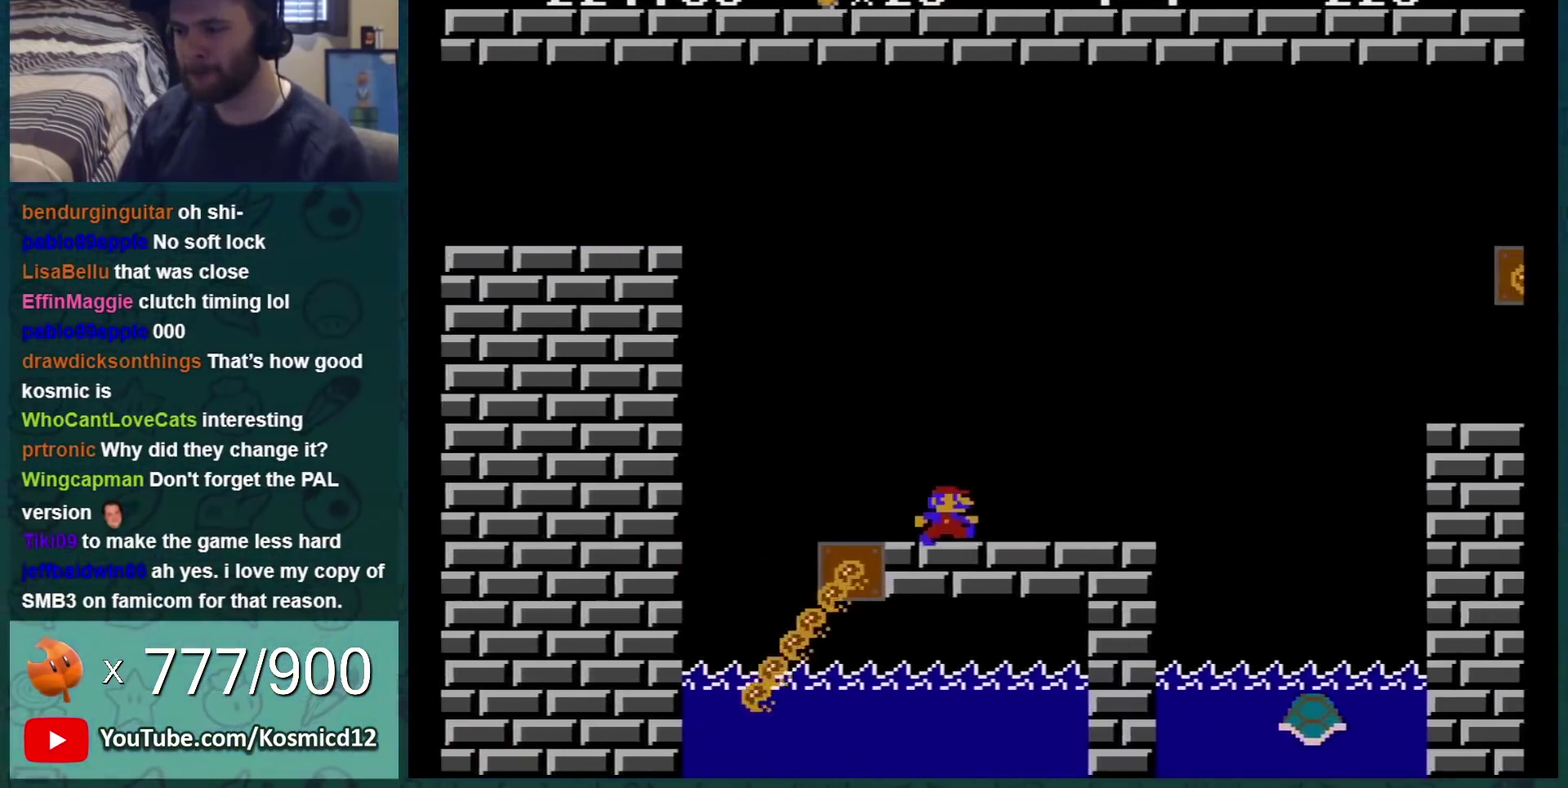
{"buttons": ["A", "B"], "events": [[134, "DPAD_RIGHT", "down"], [351, "A", "down"], [417, "DPAD_RIGHT", "up"]]}
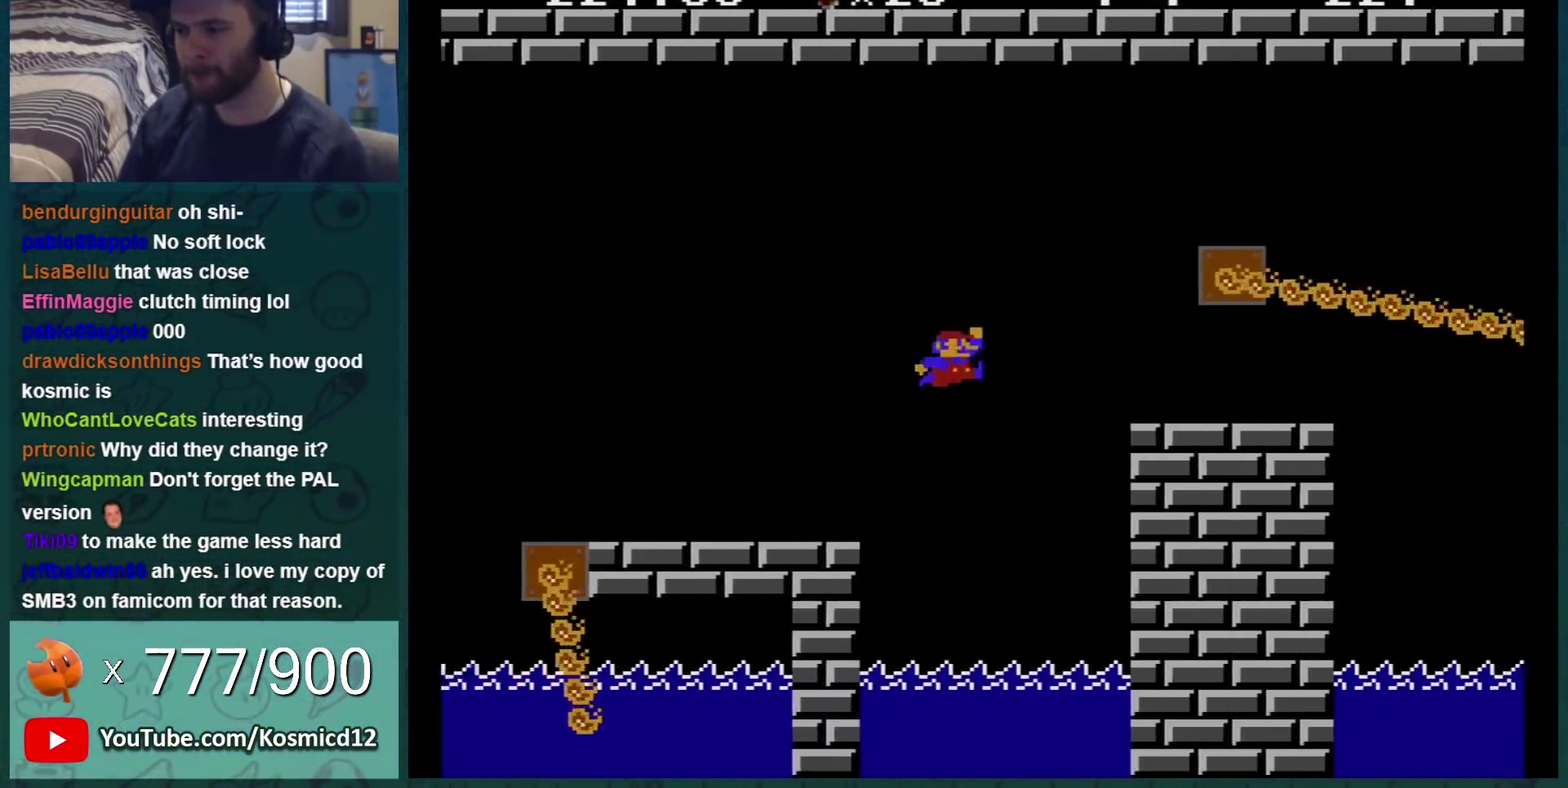
{"buttons": ["A", "B", "DPAD_LEFT"], "events": [[100, "DPAD_LEFT", "down"], [133, "A", "up"], [450, "A", "down"]]}
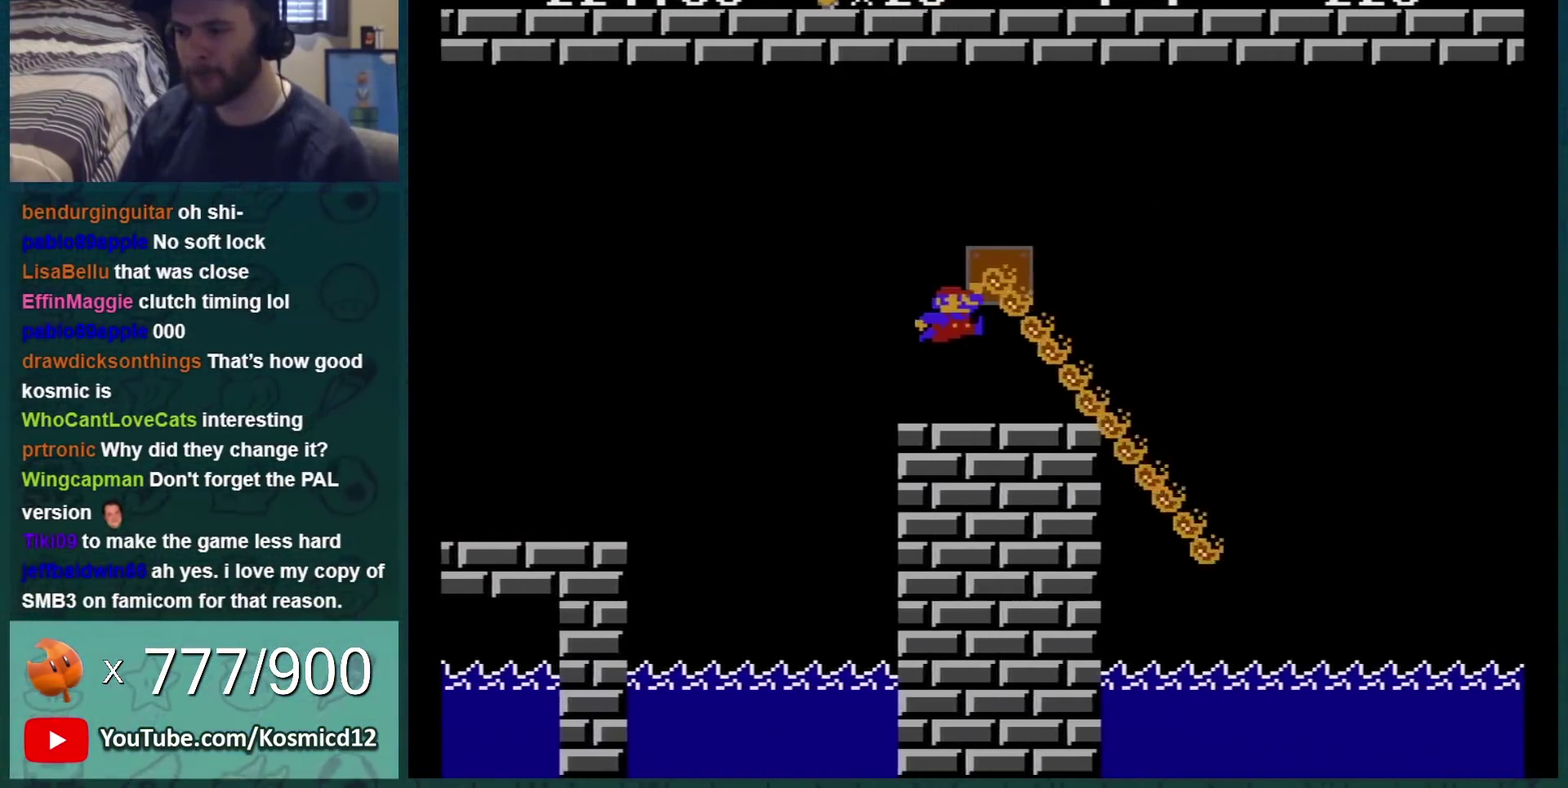
{"buttons": ["B", "DPAD_RIGHT"], "events": [[67, "DPAD_LEFT", "up"], [134, "DPAD_RIGHT", "down"], [317, "A", "up"]]}
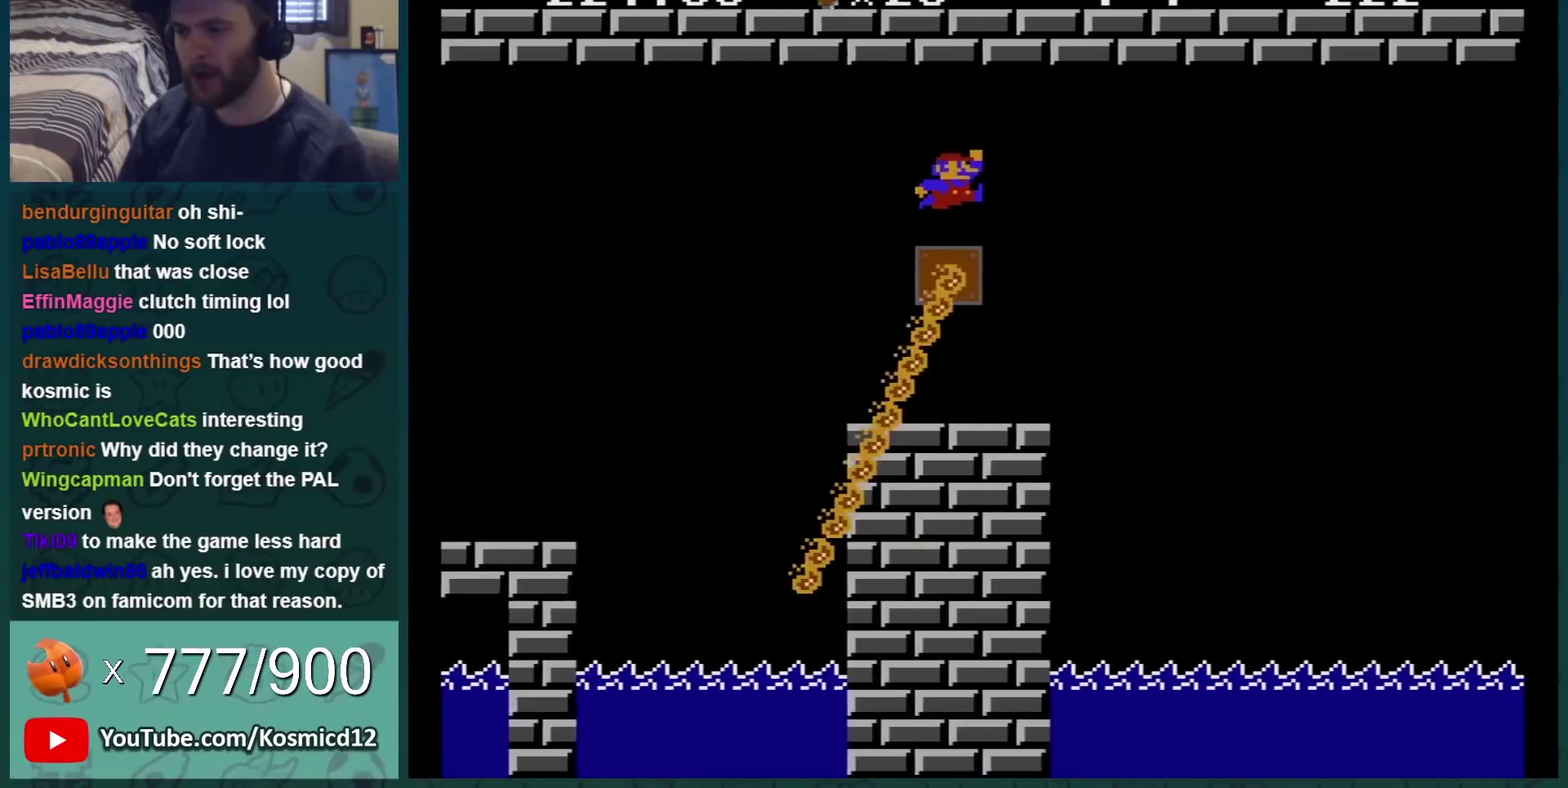
{"buttons": ["B", "DPAD_LEFT"], "events": [[50, "DPAD_RIGHT", "up"], [84, "A", "down"], [84, "DPAD_LEFT", "down"], [150, "A", "up"], [284, "DPAD_LEFT", "up"], [334, "DPAD_LEFT", "down"]]}
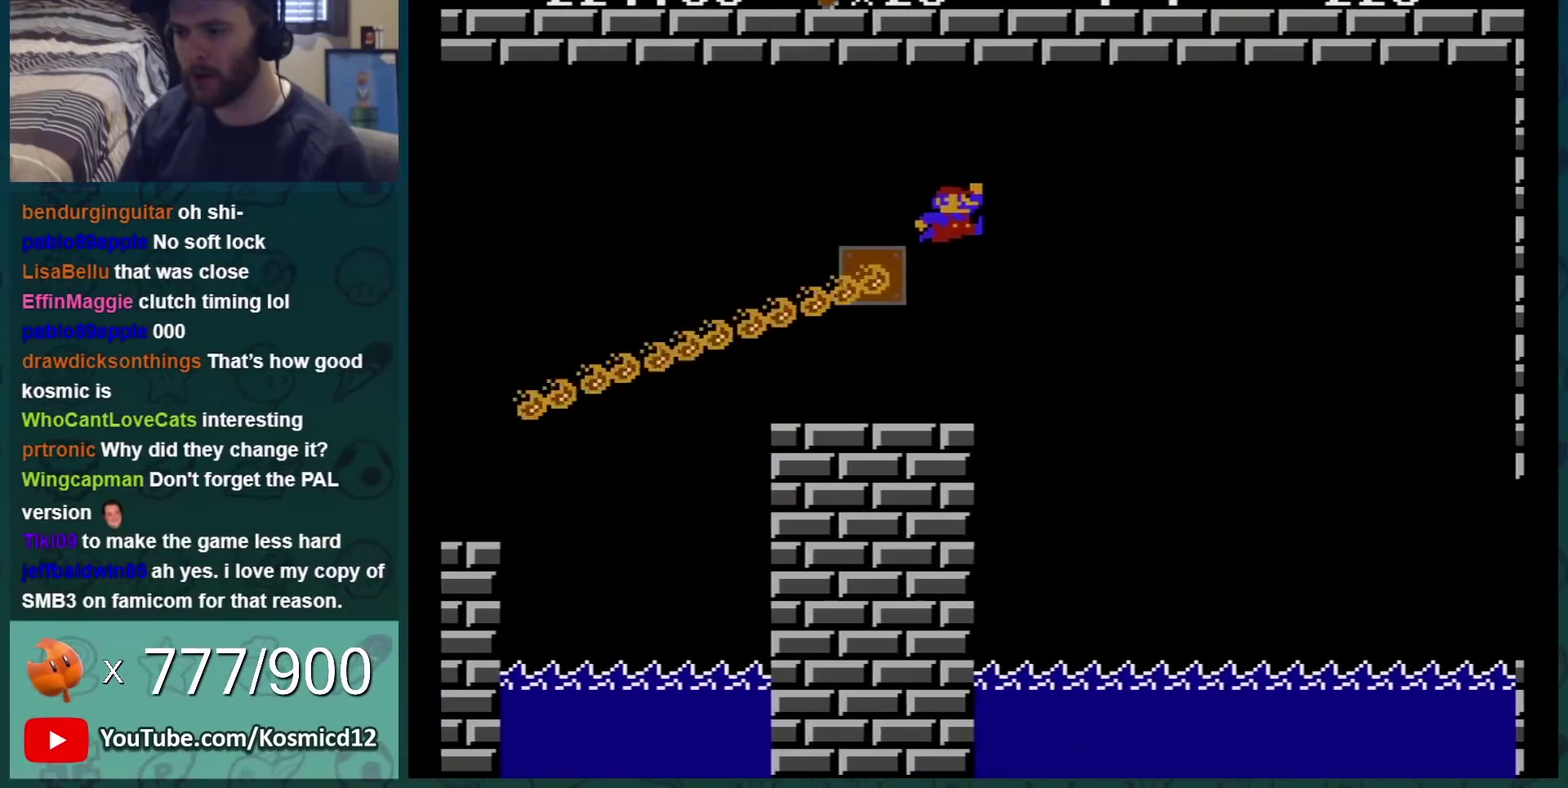
{"buttons": ["B", "DPAD_RIGHT"], "events": [[433, "DPAD_LEFT", "up"], [433, "DPAD_RIGHT", "down"]]}
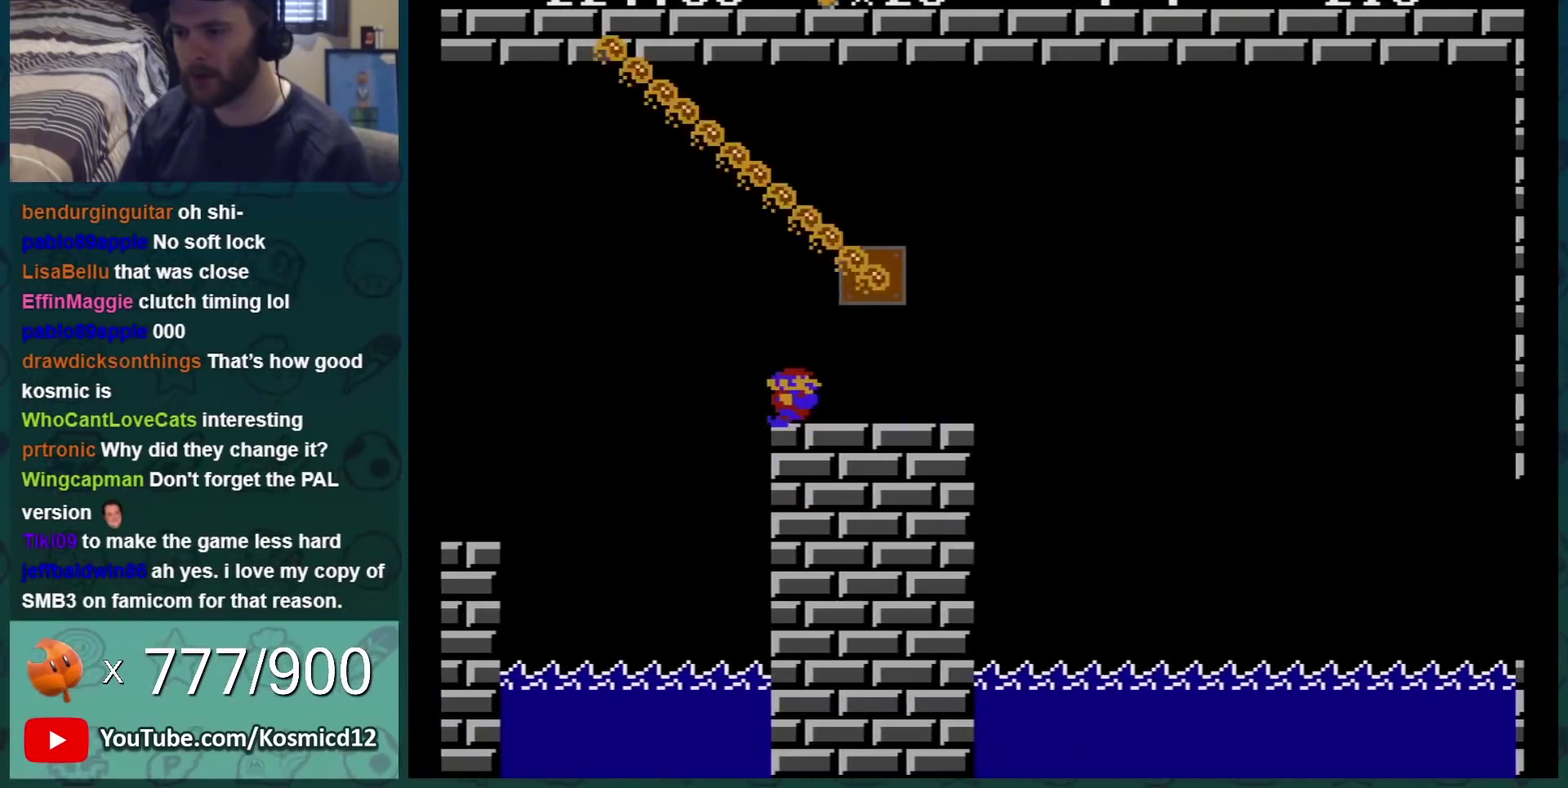
{"buttons": ["B", "DPAD_LEFT"], "events": [[367, "DPAD_RIGHT", "up"], [484, "DPAD_LEFT", "down"]]}
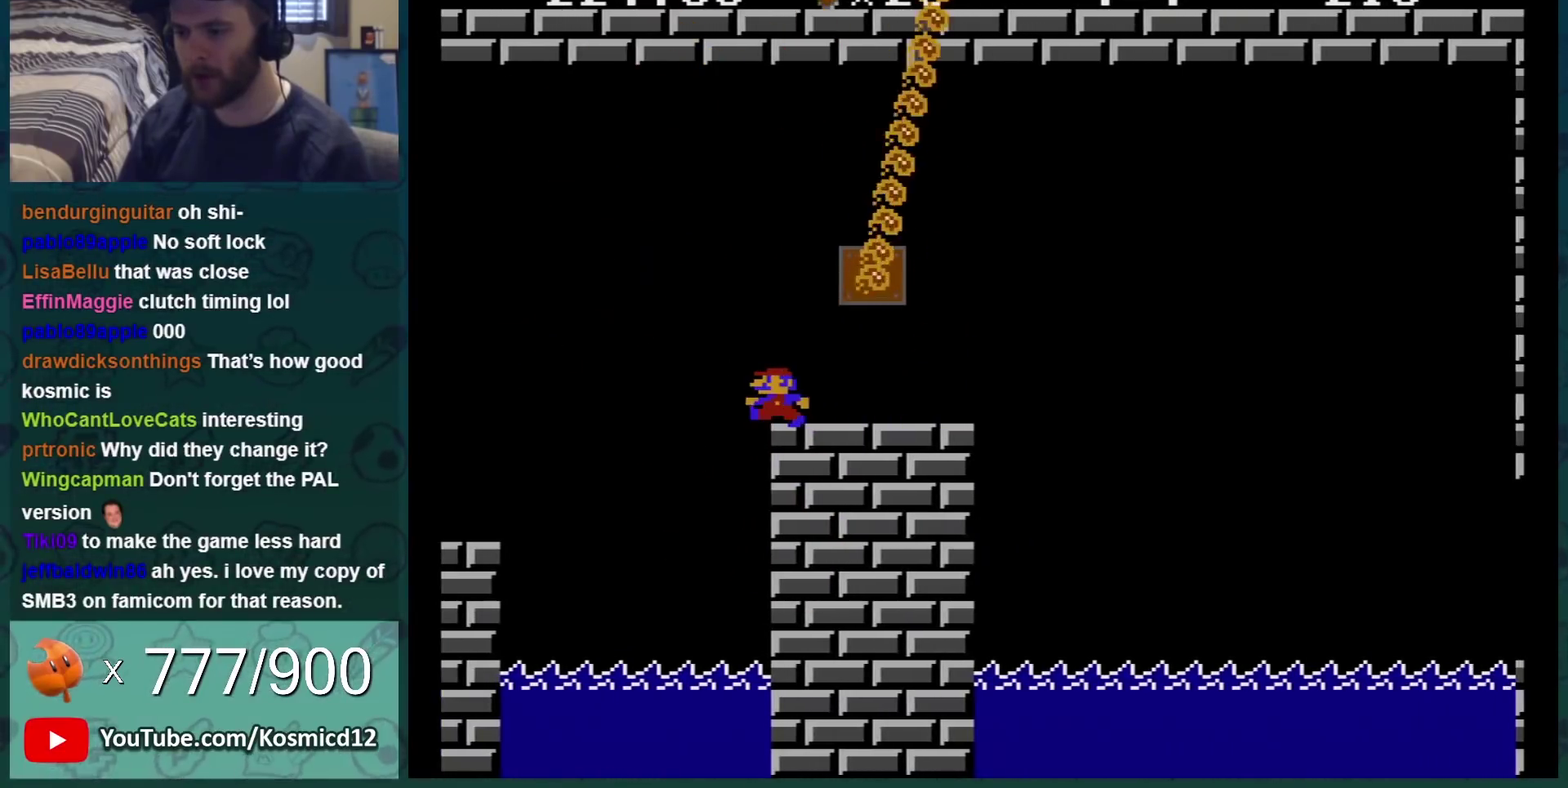
{"buttons": ["B"], "events": [[50, "DPAD_LEFT", "up"]]}
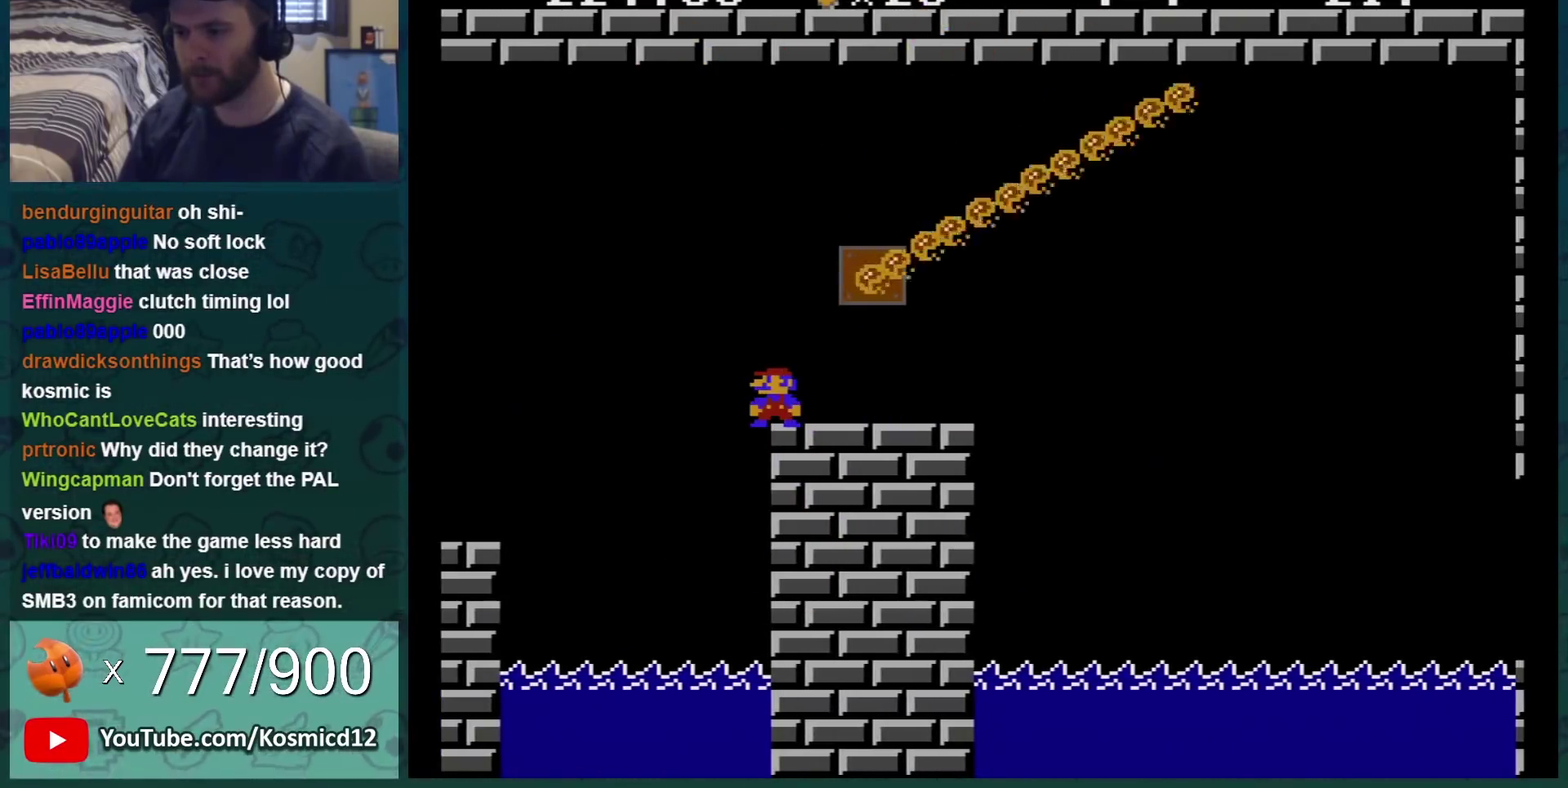
{"buttons": ["B"], "events": [[84, "A", "down"], [84, "DPAD_RIGHT", "down"], [367, "DPAD_RIGHT", "up"], [401, "A", "up"]]}
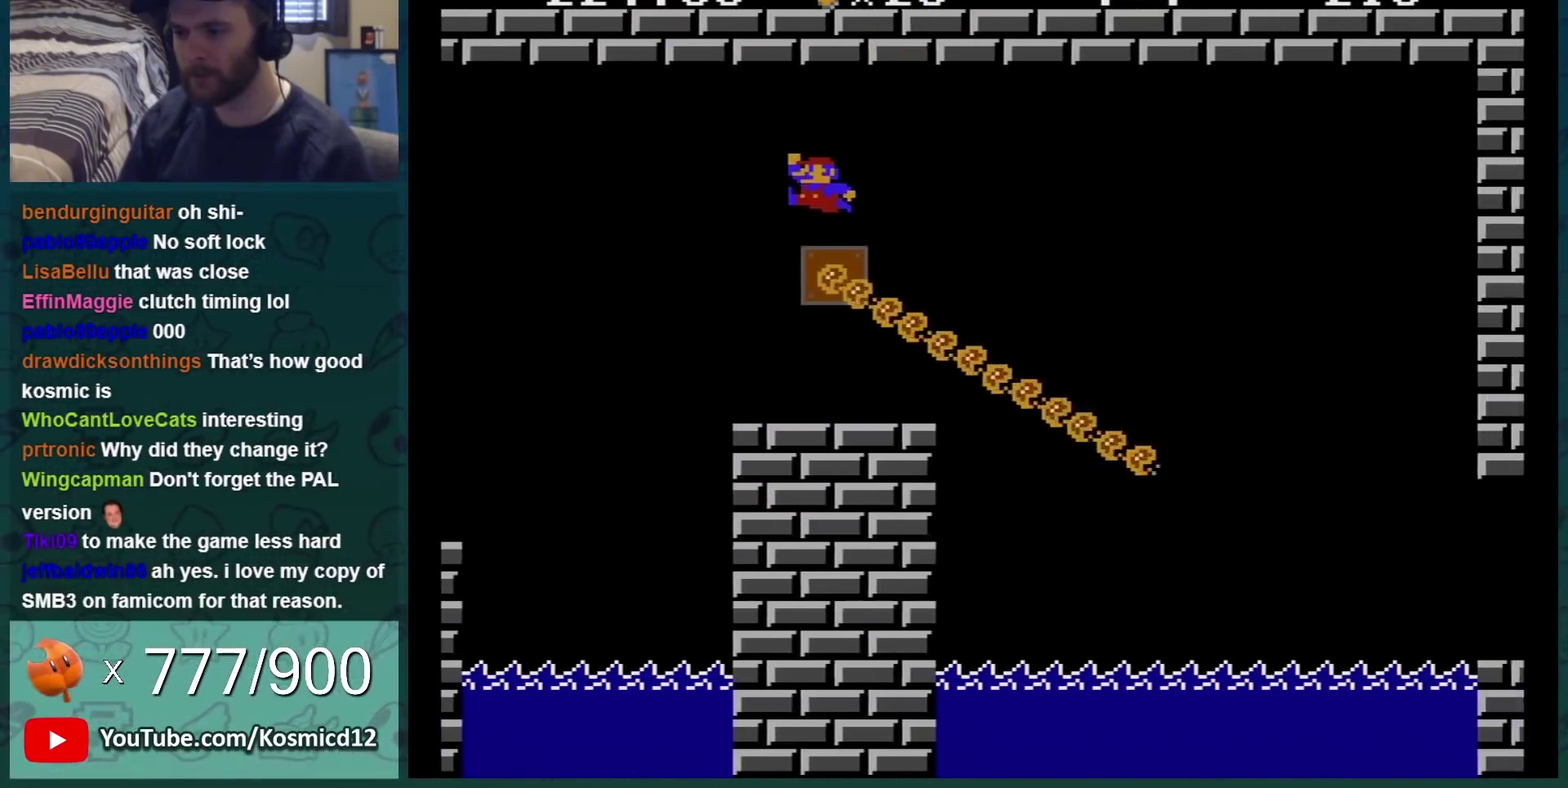
{"buttons": ["B", "DPAD_RIGHT"], "events": [[367, "A", "down"], [400, "DPAD_RIGHT", "down"], [433, "A", "up"]]}
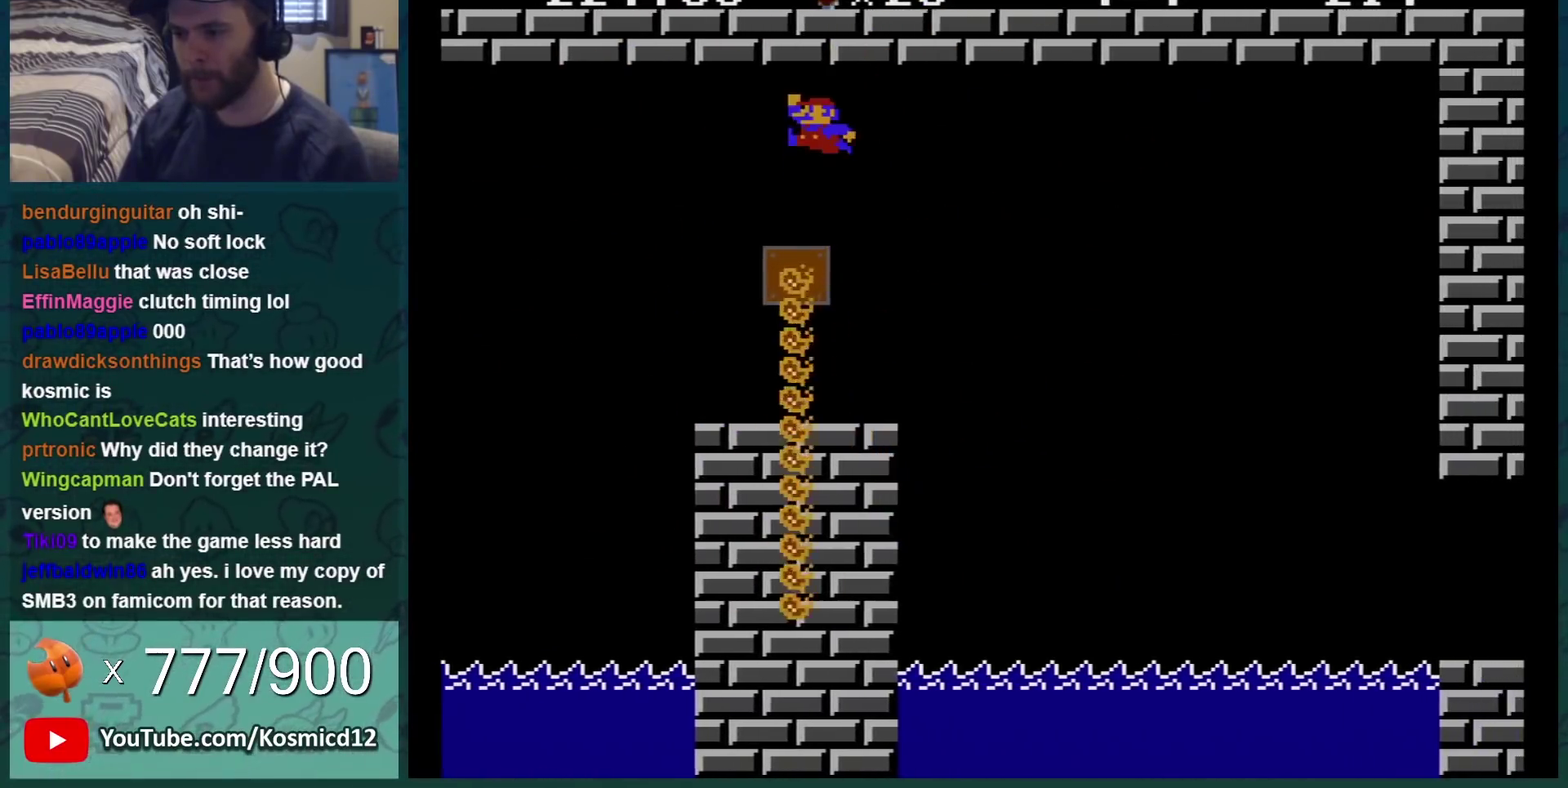
{"buttons": ["B", "DPAD_LEFT"], "events": [[117, "DPAD_RIGHT", "up"], [200, "DPAD_LEFT", "down"]]}
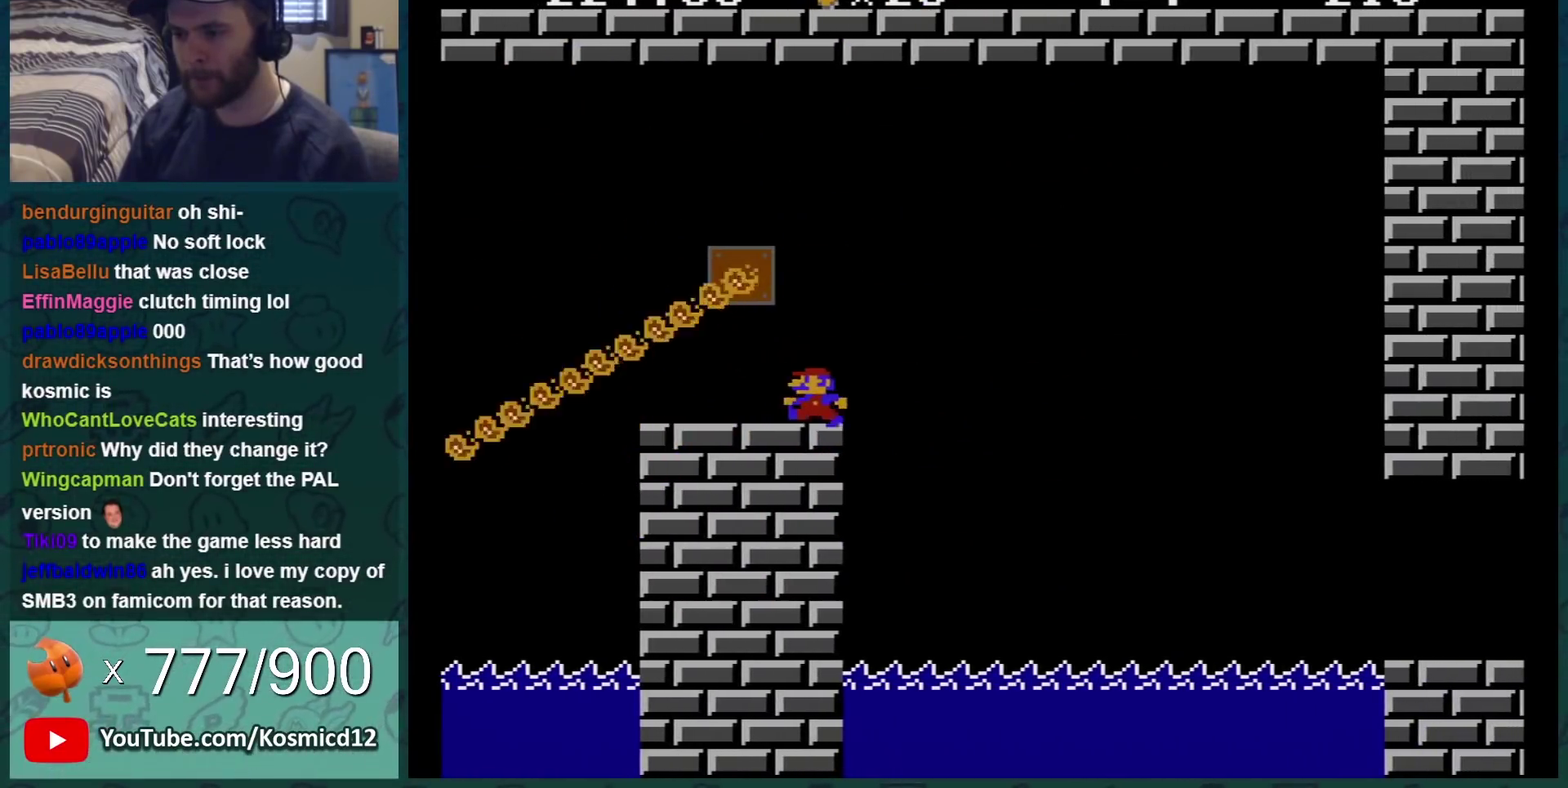
{"buttons": ["B", "DPAD_RIGHT"], "events": [[267, "DPAD_LEFT", "up"], [267, "DPAD_RIGHT", "down"]]}
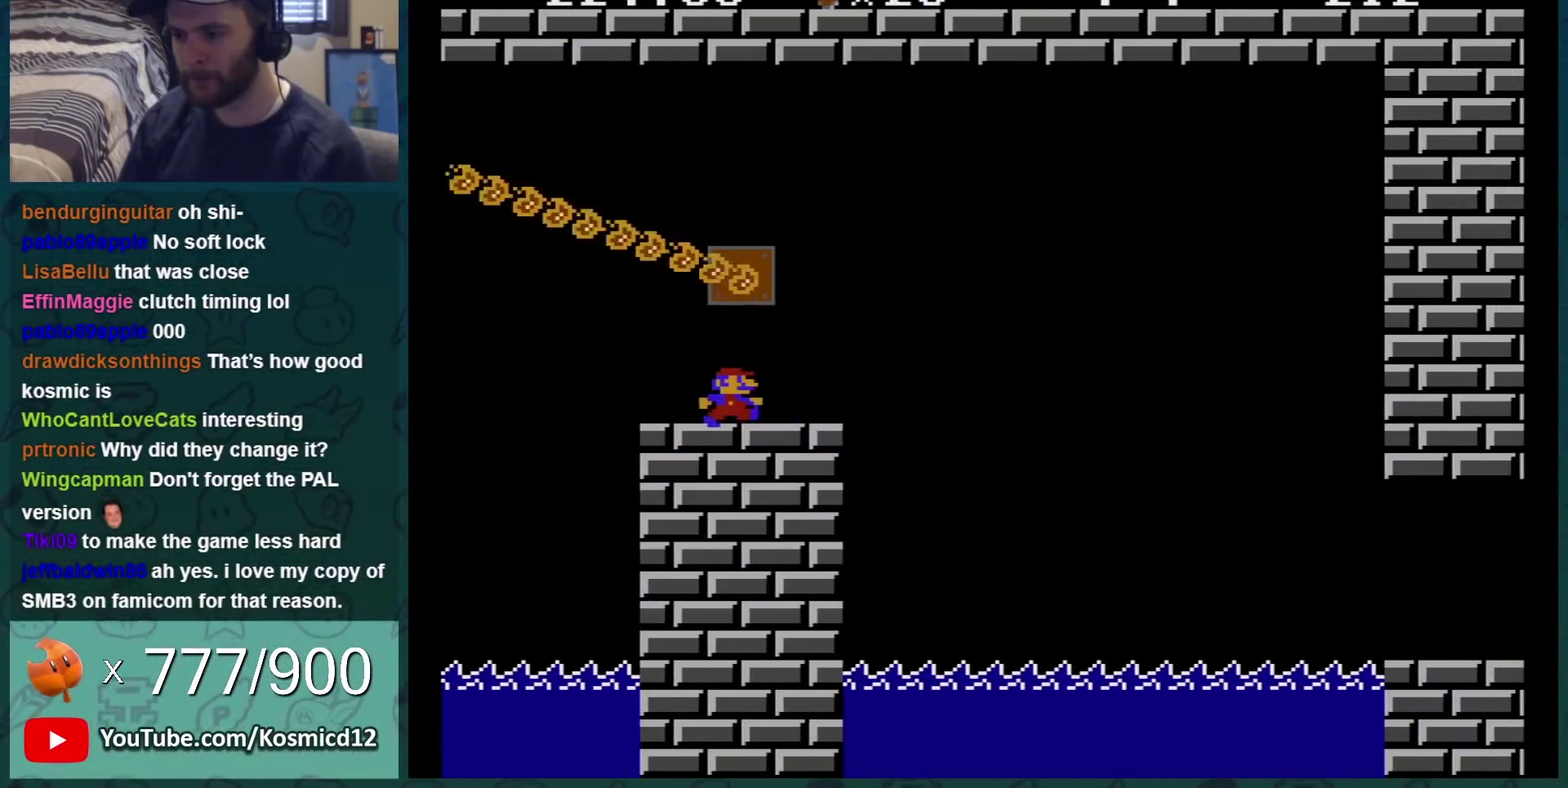
{"buttons": ["A", "B", "DPAD_RIGHT"], "events": [[451, "A", "down"]]}
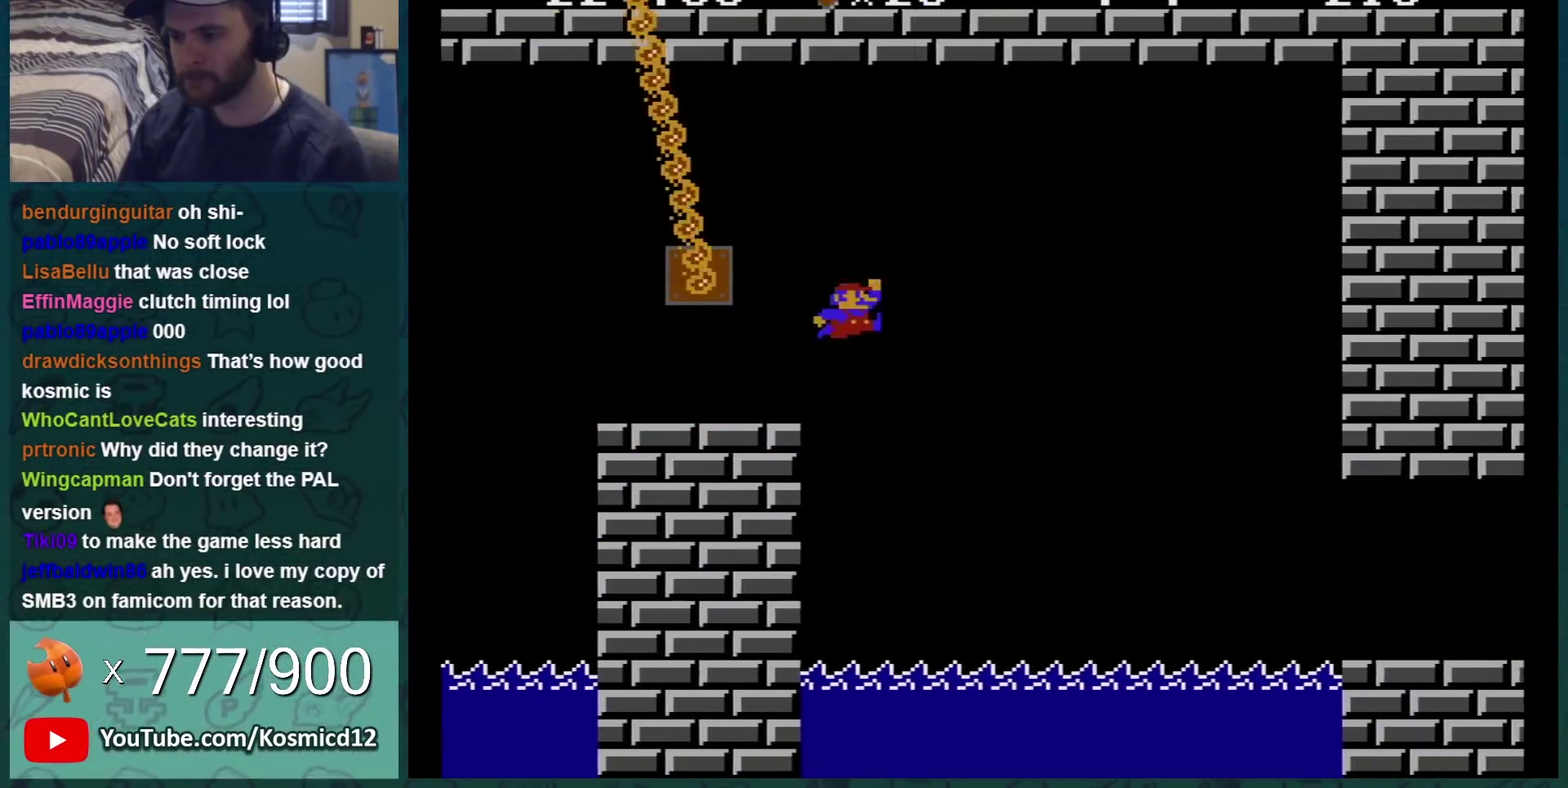
{"buttons": ["B", "DPAD_LEFT"], "events": [[267, "A", "up"], [350, "DPAD_RIGHT", "up"], [450, "DPAD_LEFT", "down"]]}
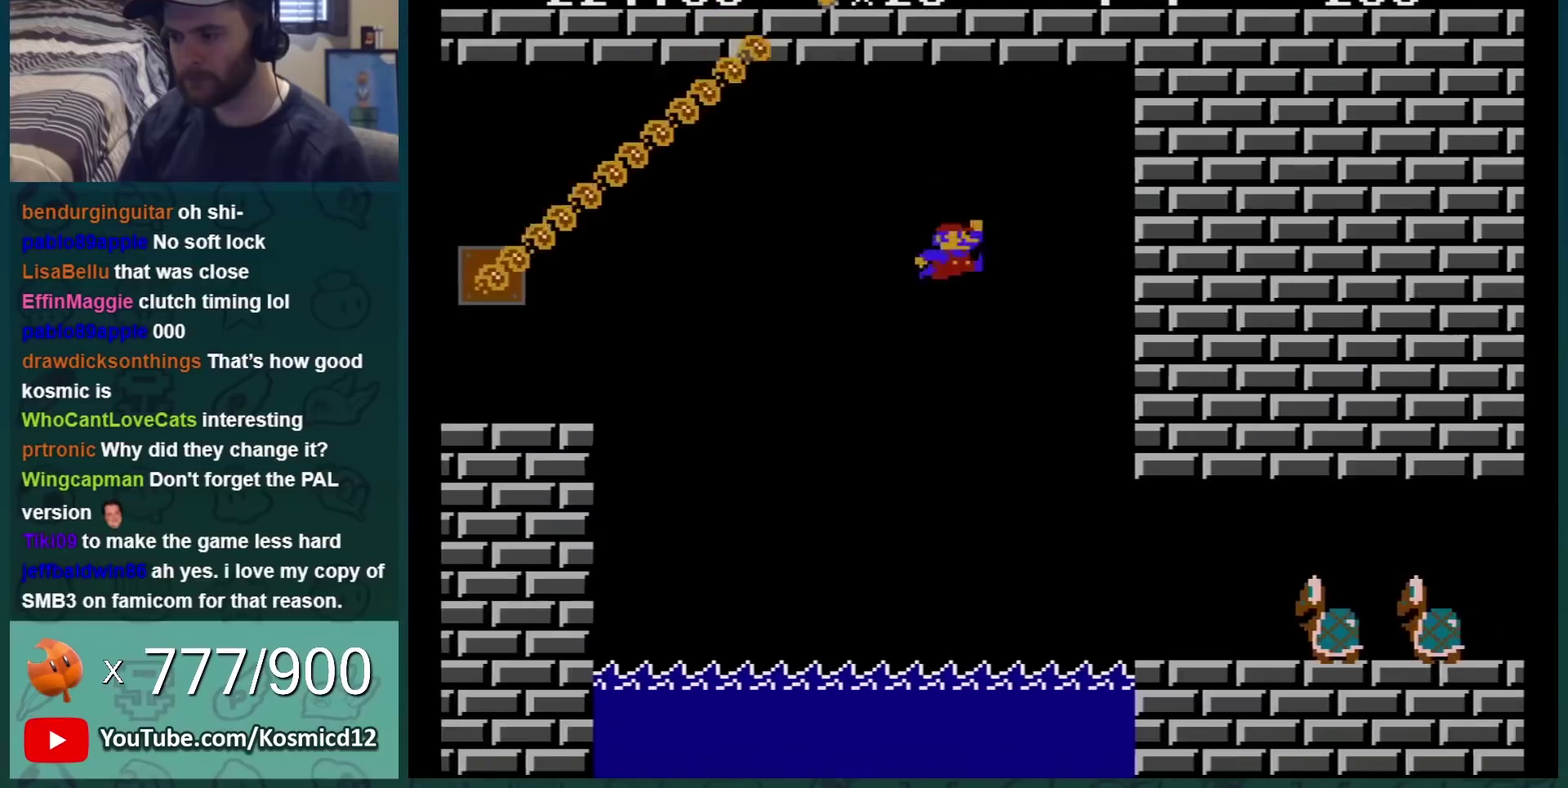
{"buttons": ["A", "B", "DPAD_LEFT"], "events": [[17, "DPAD_LEFT", "up"], [100, "DPAD_LEFT", "down"], [234, "DPAD_LEFT", "up"], [401, "DPAD_LEFT", "down"], [484, "A", "down"]]}
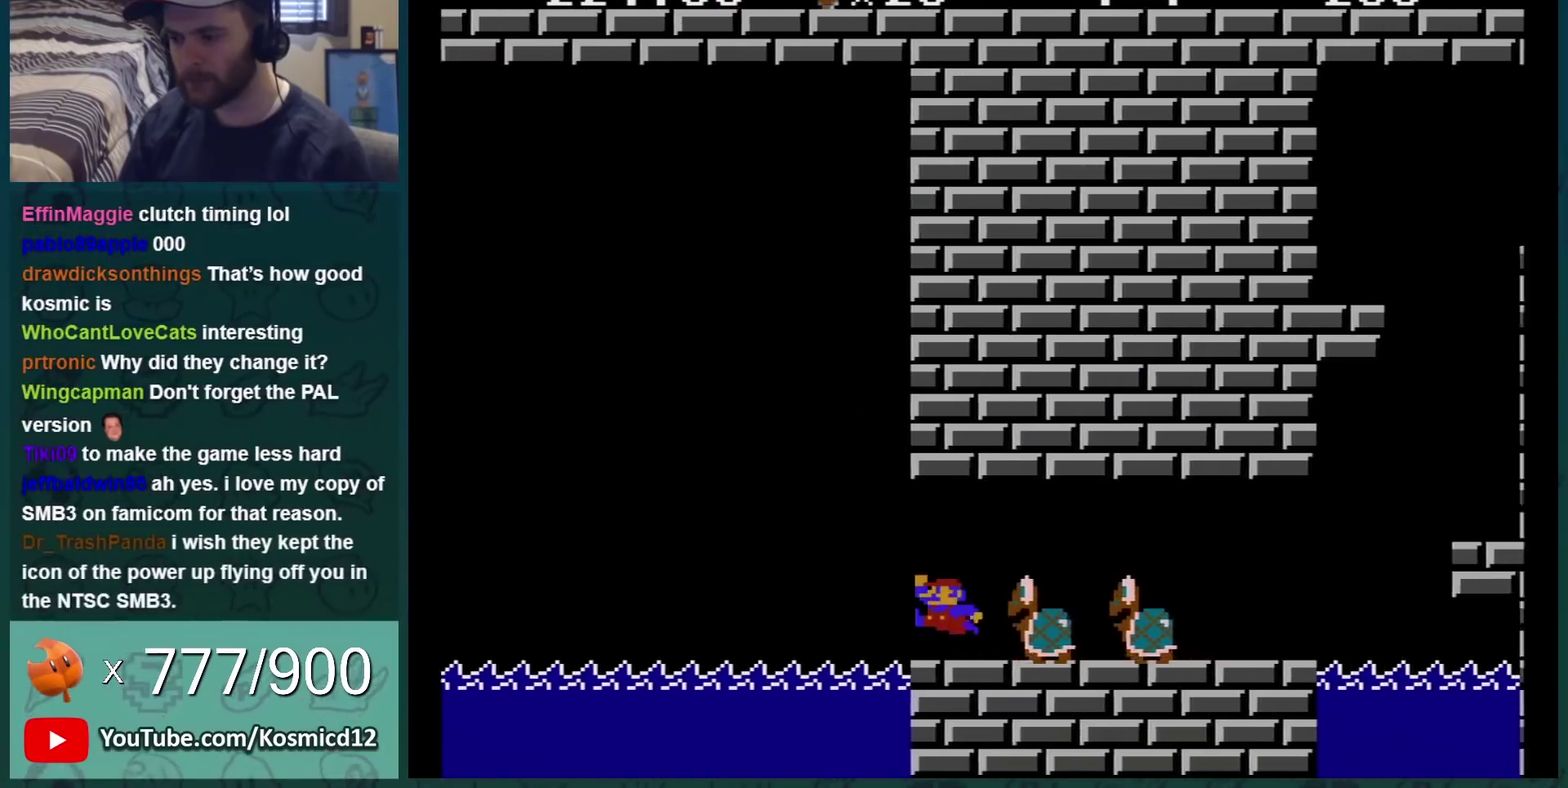
{"buttons": ["B", "DPAD_LEFT"], "events": [[33, "A", "up"], [166, "DPAD_LEFT", "up"], [267, "DPAD_RIGHT", "down"], [383, "DPAD_RIGHT", "up"], [483, "DPAD_LEFT", "down"]]}
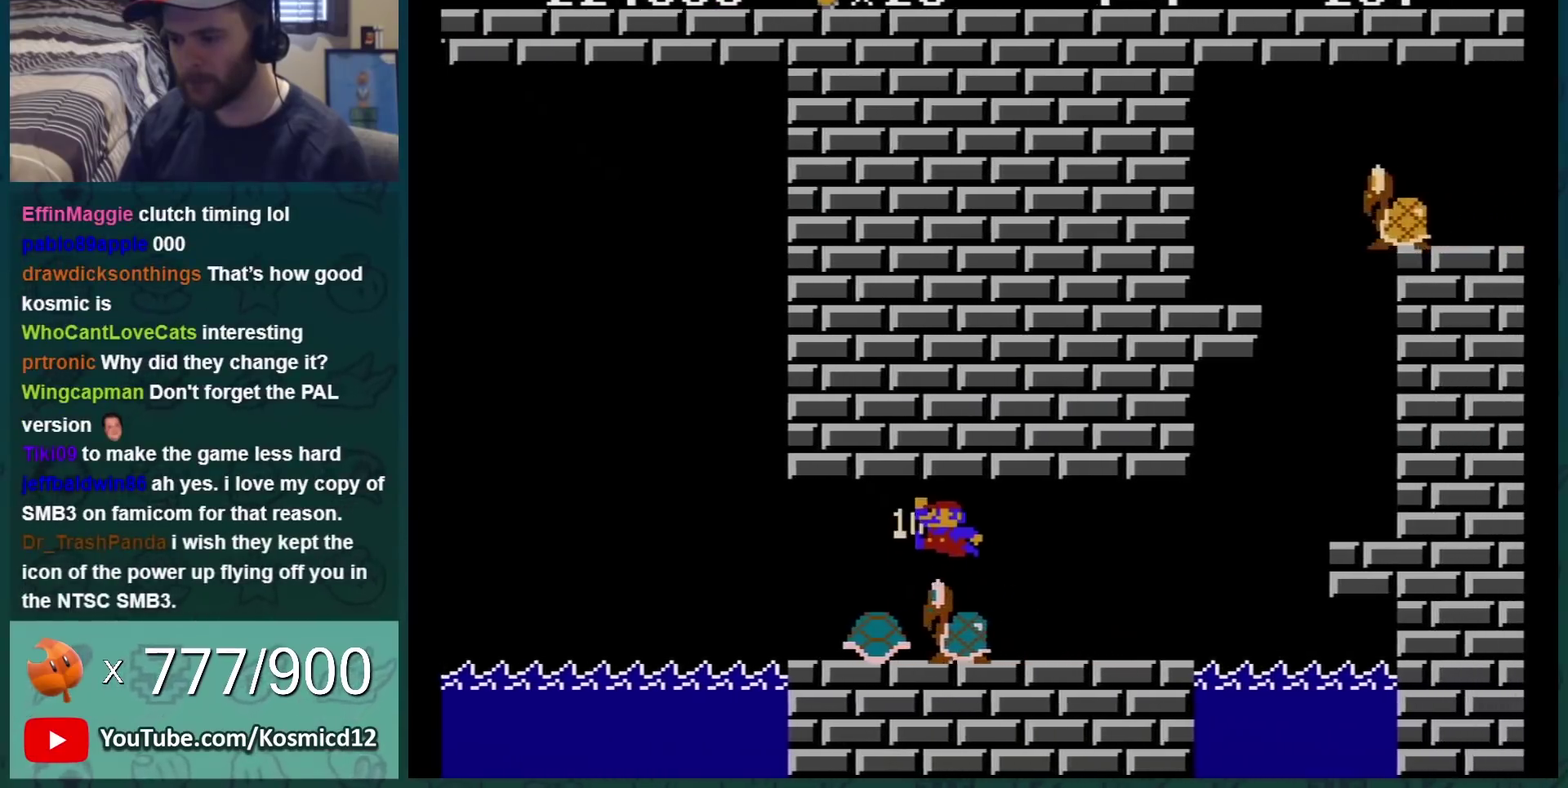
{"buttons": ["B", "DPAD_LEFT"], "events": [[100, "DPAD_LEFT", "up"], [167, "DPAD_LEFT", "down"], [317, "DPAD_LEFT", "up"], [451, "DPAD_LEFT", "down"]]}
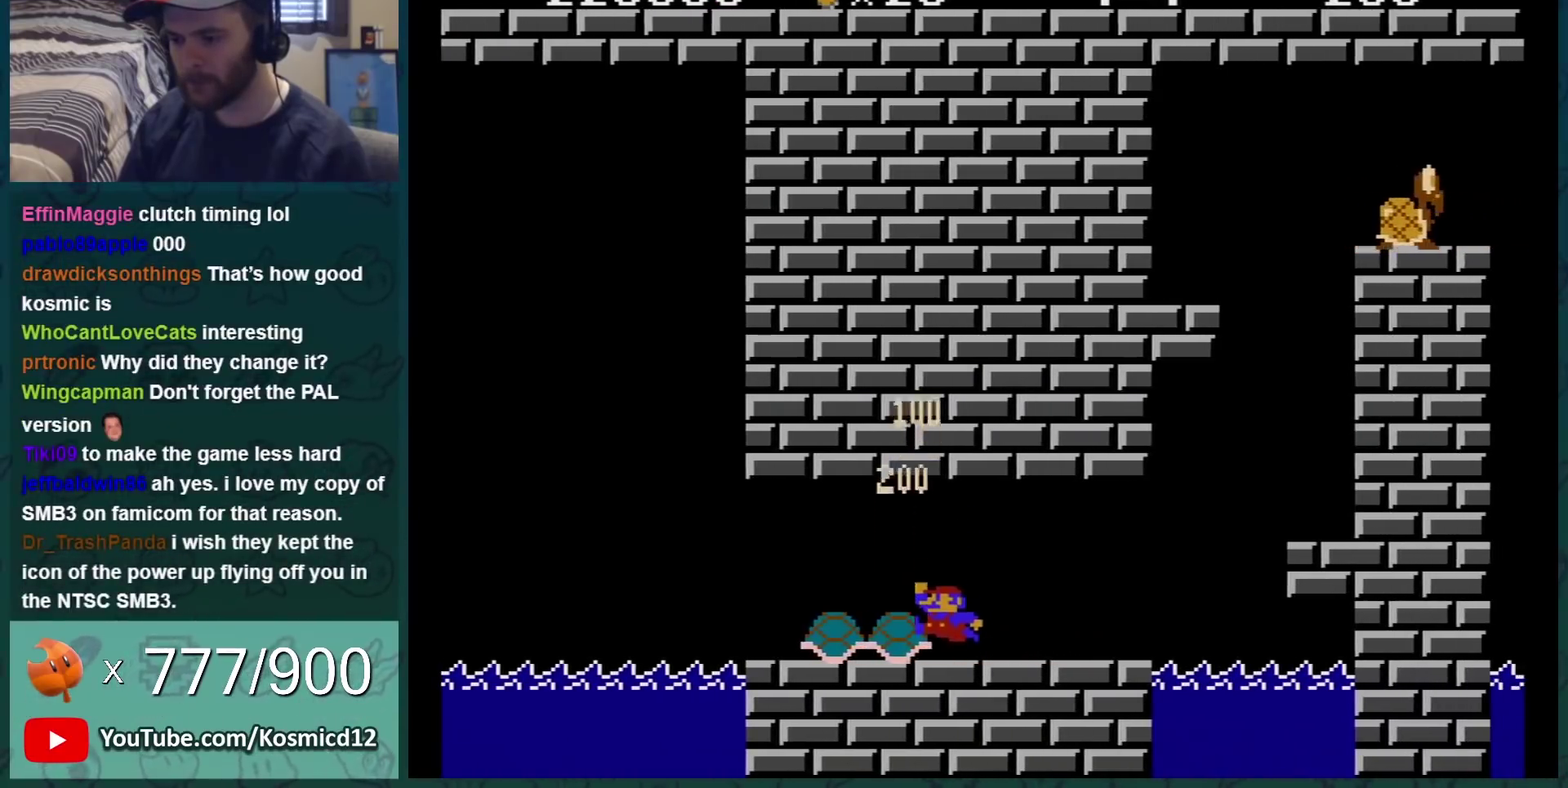
{"buttons": ["B", "DPAD_RIGHT"], "events": [[100, "DPAD_LEFT", "up"], [166, "DPAD_RIGHT", "down"]]}
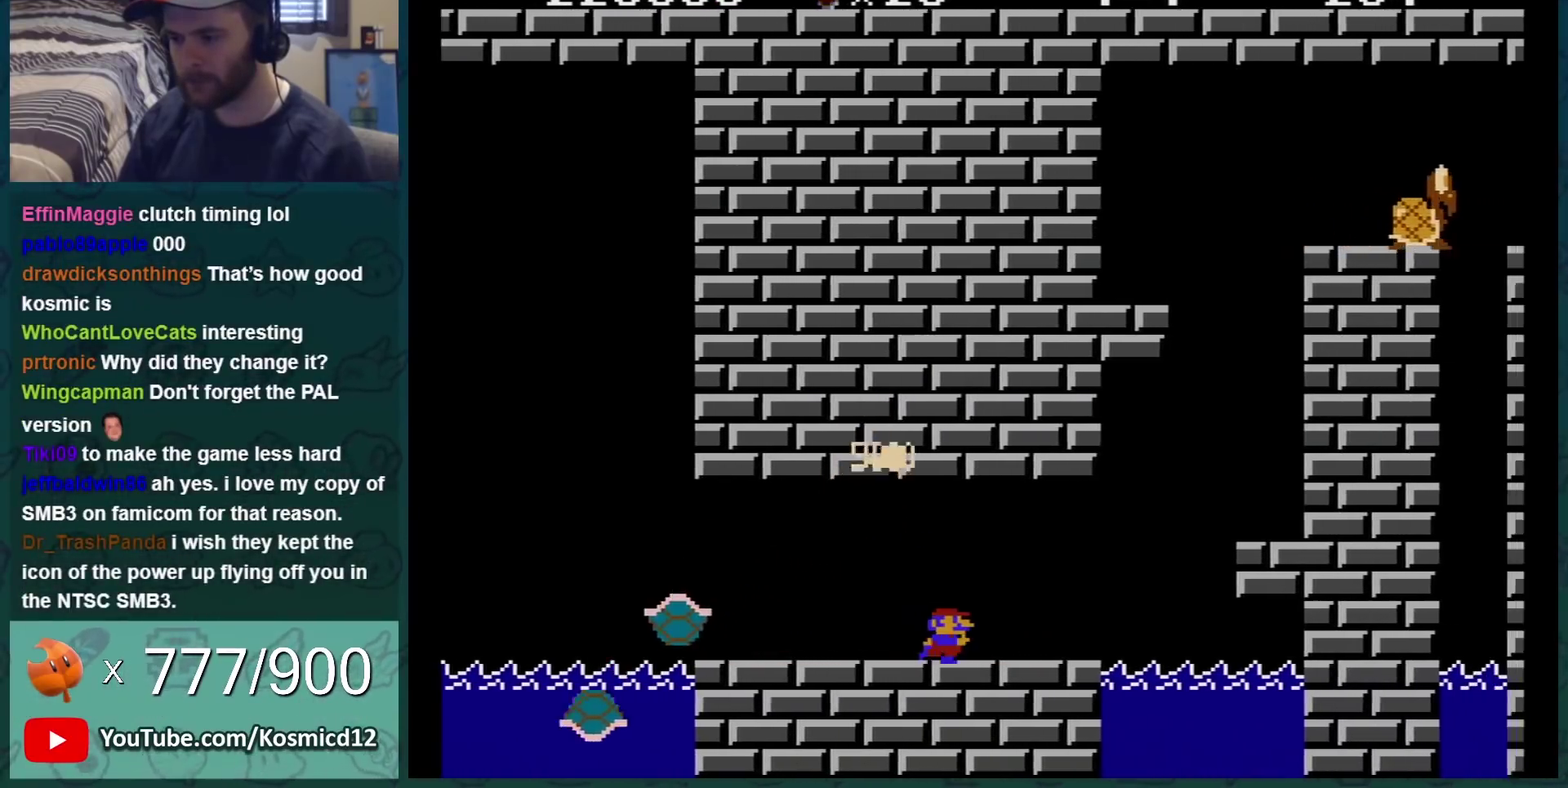
{"buttons": ["B", "DPAD_RIGHT"], "events": [[284, "A", "down"], [434, "A", "up"]]}
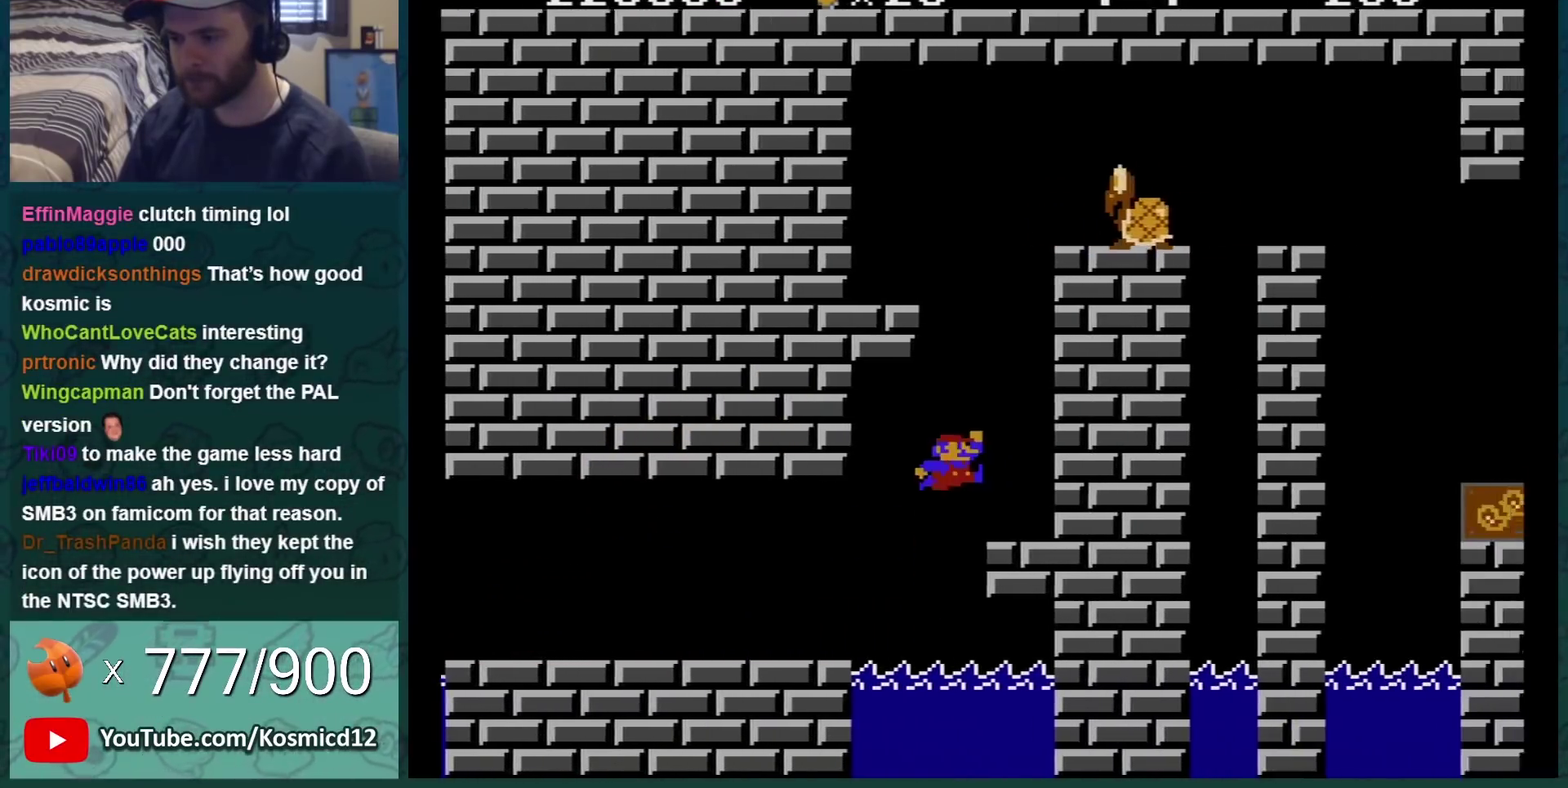
{"buttons": ["B"], "events": [[33, "DPAD_RIGHT", "up"]]}
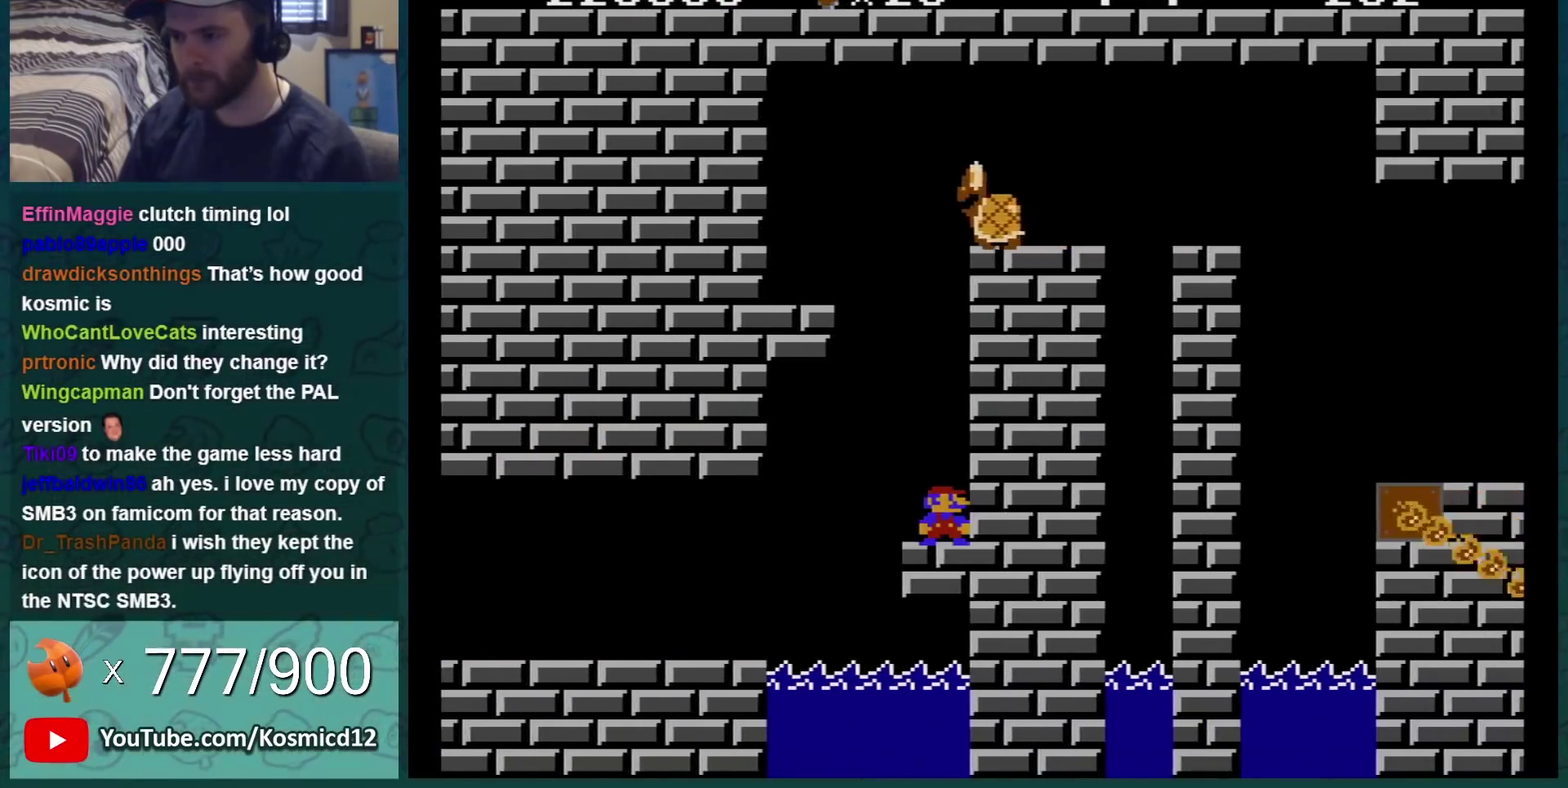
{"buttons": ["B"], "events": []}
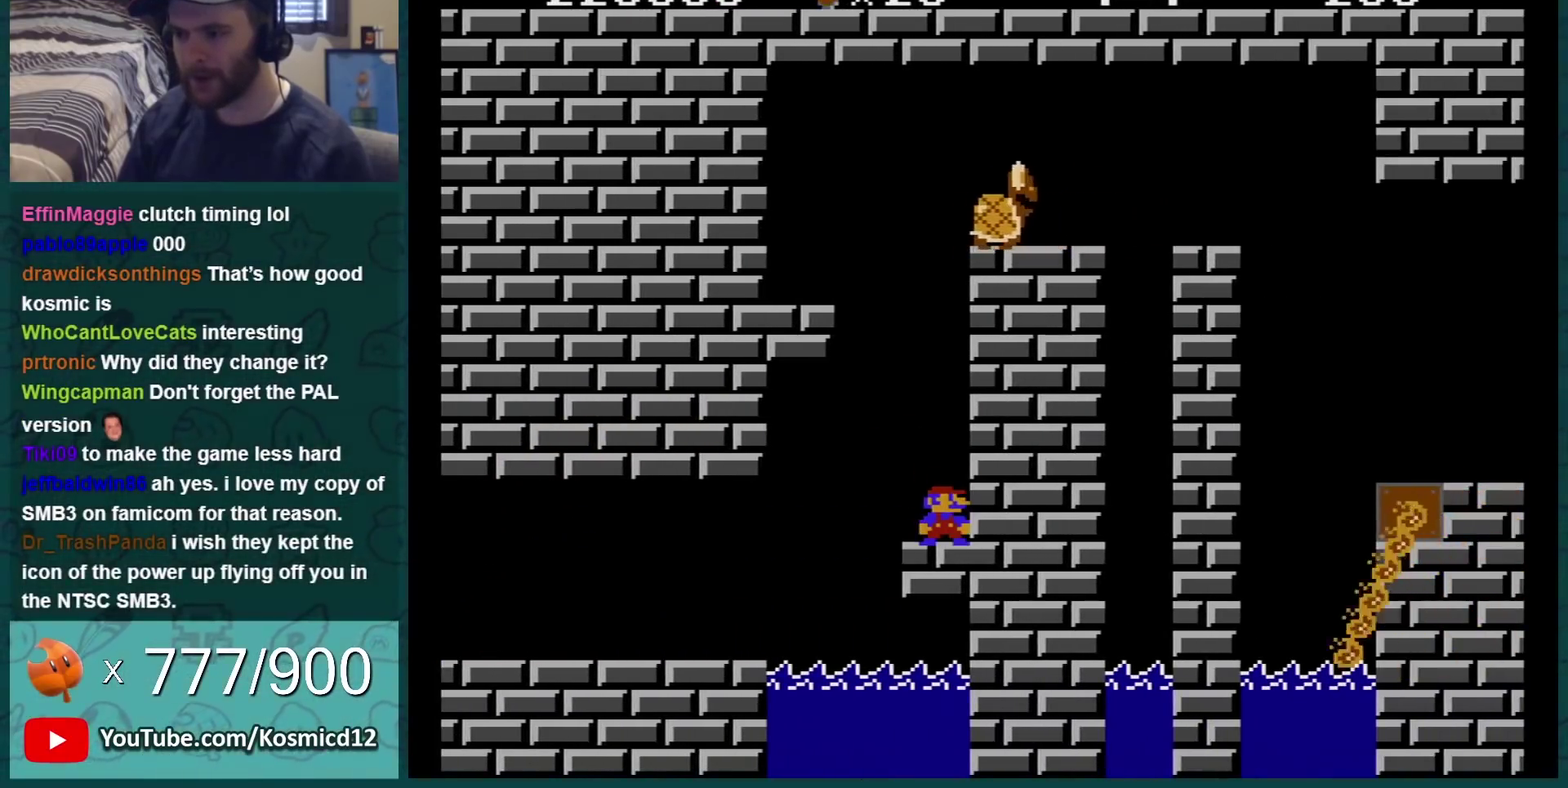
{"buttons": ["A", "B", "DPAD_LEFT"], "events": [[100, "A", "down"], [150, "DPAD_LEFT", "down"]]}
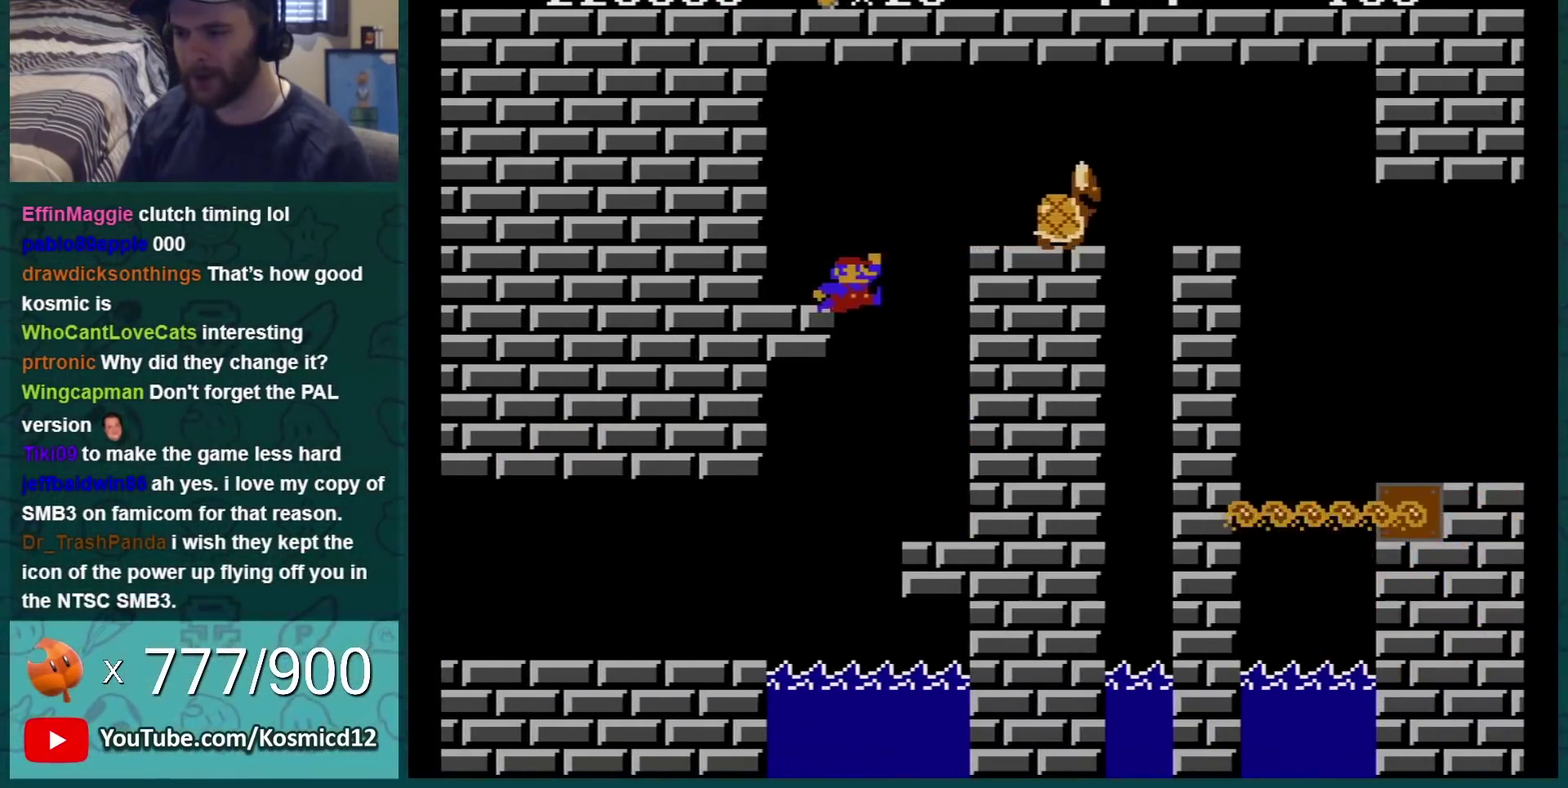
{"buttons": ["B", "DPAD_RIGHT"], "events": [[100, "A", "up"], [100, "DPAD_LEFT", "up"], [284, "DPAD_RIGHT", "down"]]}